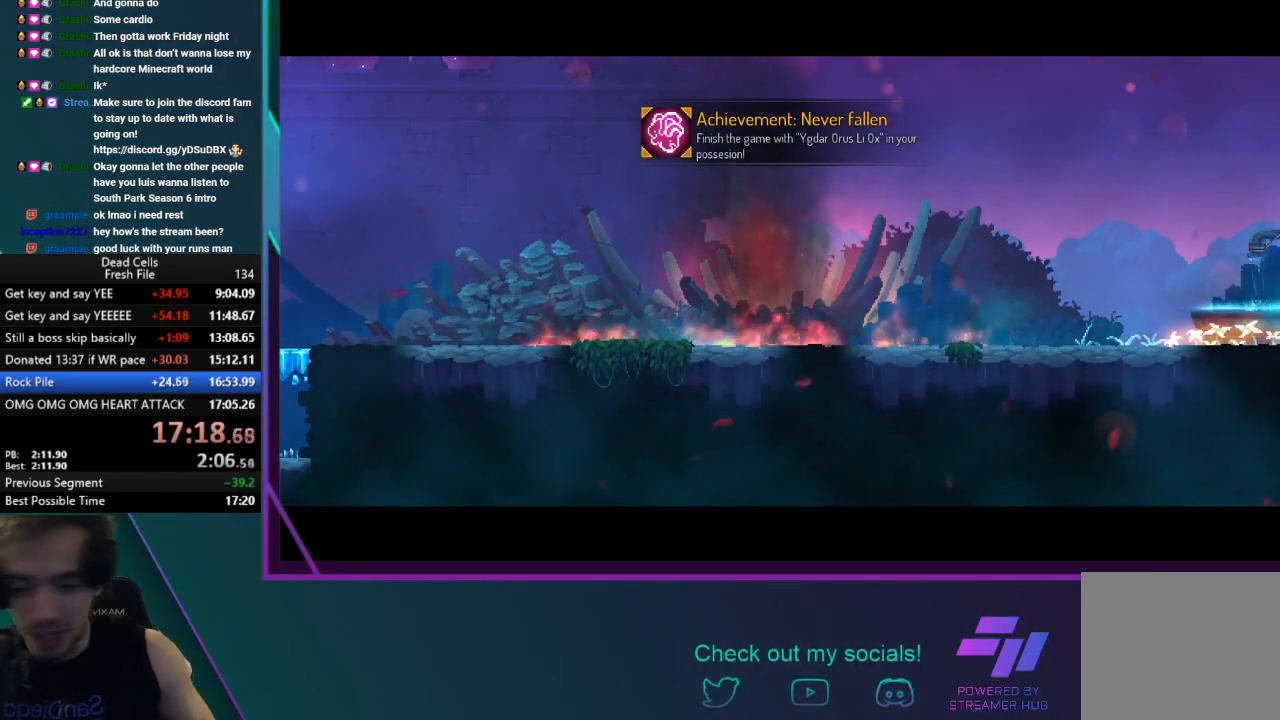
Gameplay with a controller (PlayStation layout); each line is a JSON object with the inputs held at the frame after it. "events" lists button and stick changes between this image and that frame as [ms after this image, input, new state], when the widget could be followed in between. Not read: L3 right_stick.
{"buttons": [], "left_stick": "right", "events": [[300, "left_stick", "right"]]}
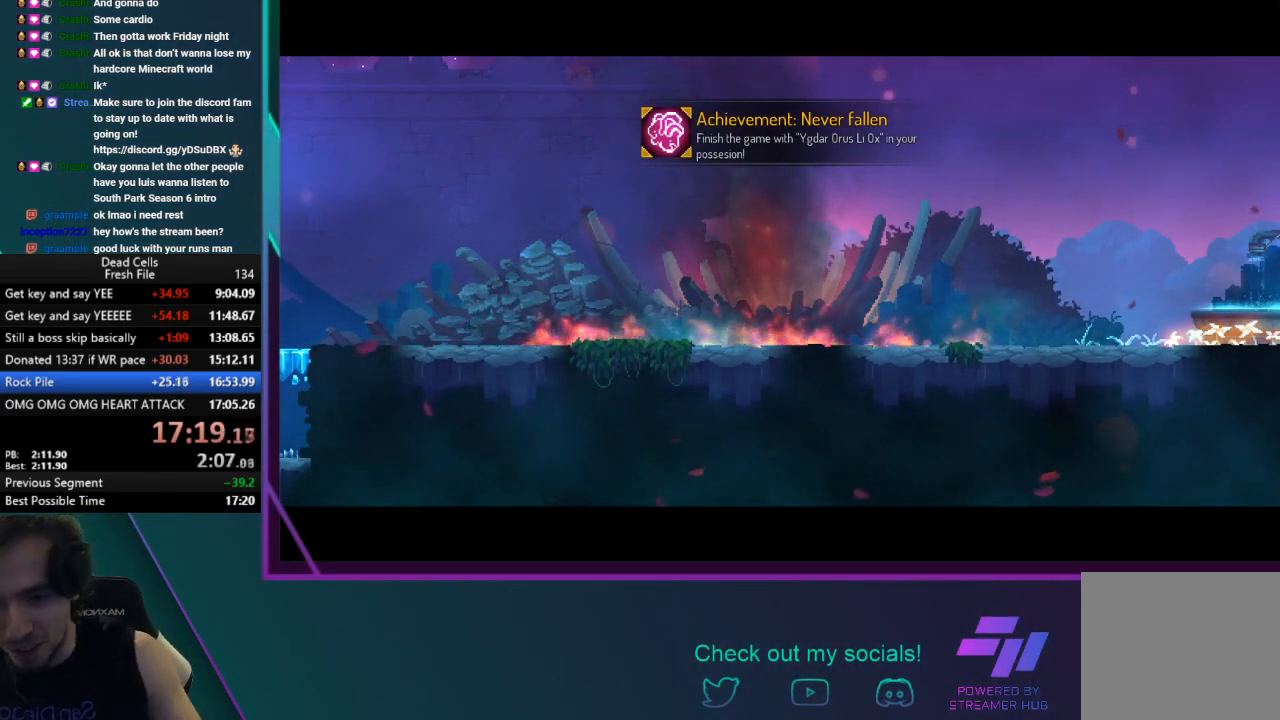
{"buttons": ["CIRCLE"], "left_stick": "right", "events": [[166, "left_stick", "center"], [267, "left_stick", "right"], [300, "CIRCLE", "down"], [400, "CIRCLE", "up"], [467, "CIRCLE", "down"]]}
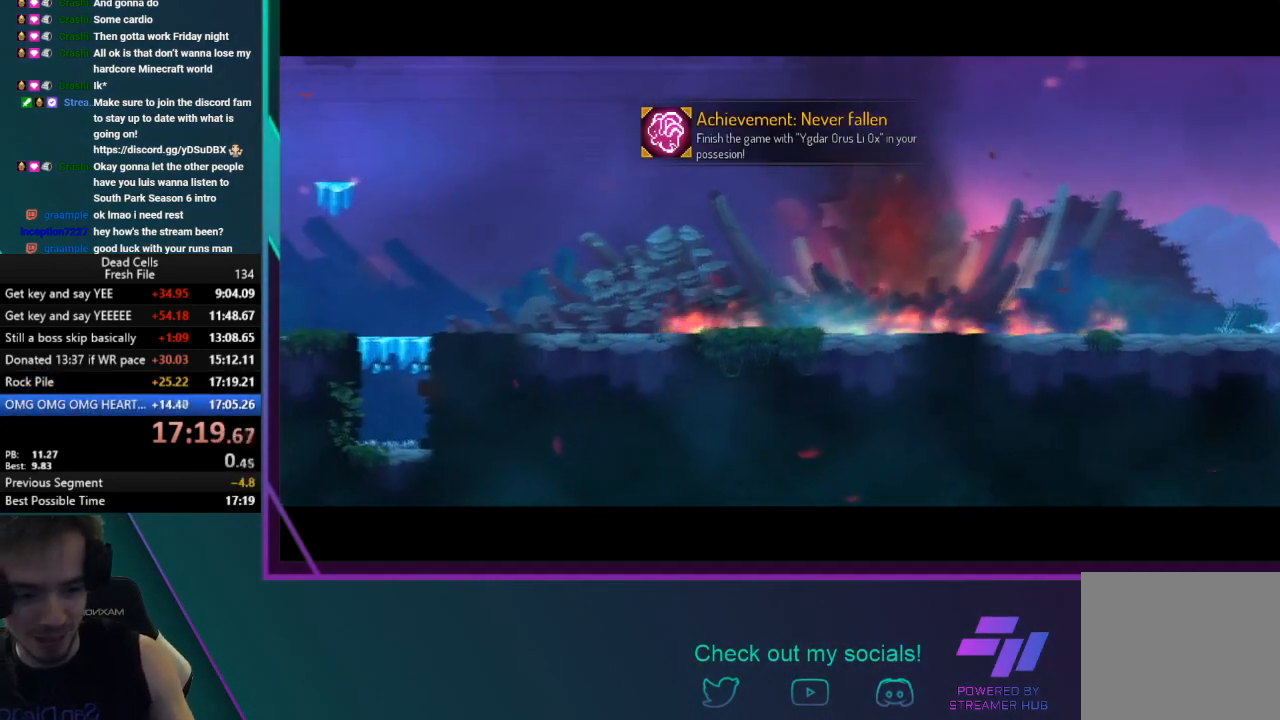
{"buttons": [], "left_stick": "right", "events": [[100, "CIRCLE", "up"], [134, "CIRCLE", "down"], [267, "CIRCLE", "up"], [334, "CIRCLE", "down"], [434, "CIRCLE", "up"]]}
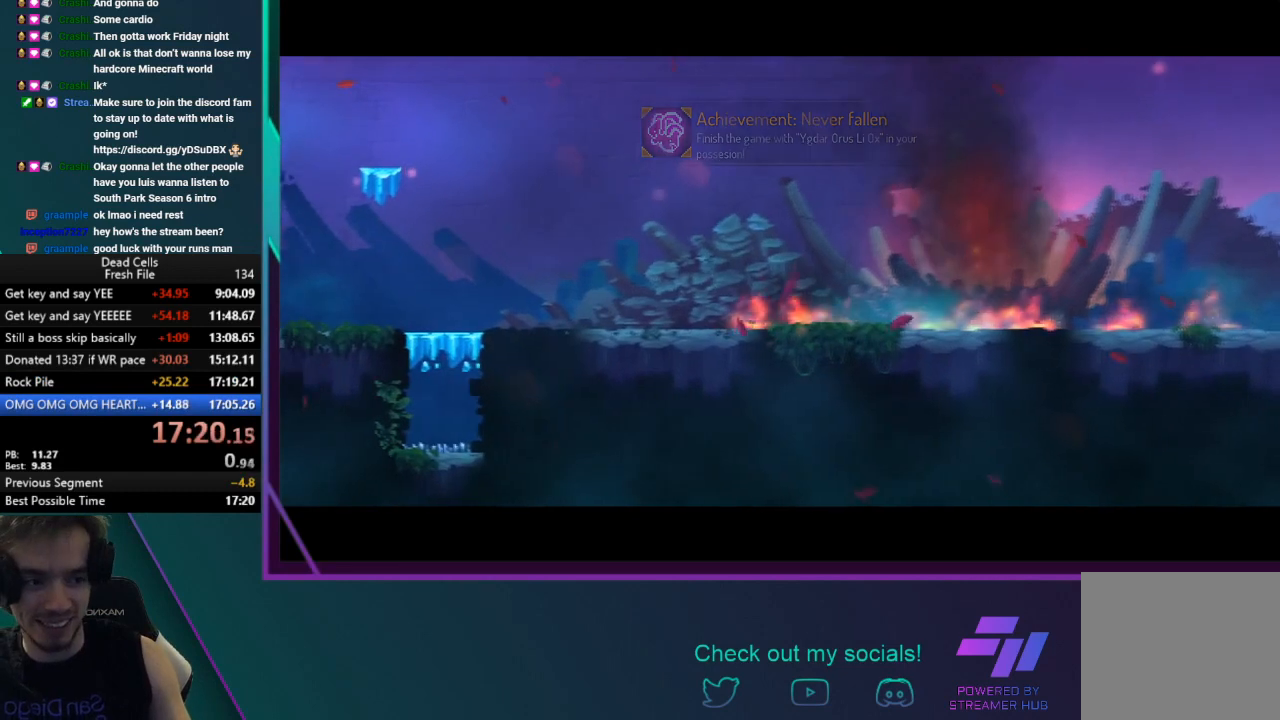
{"buttons": [], "left_stick": "right", "events": []}
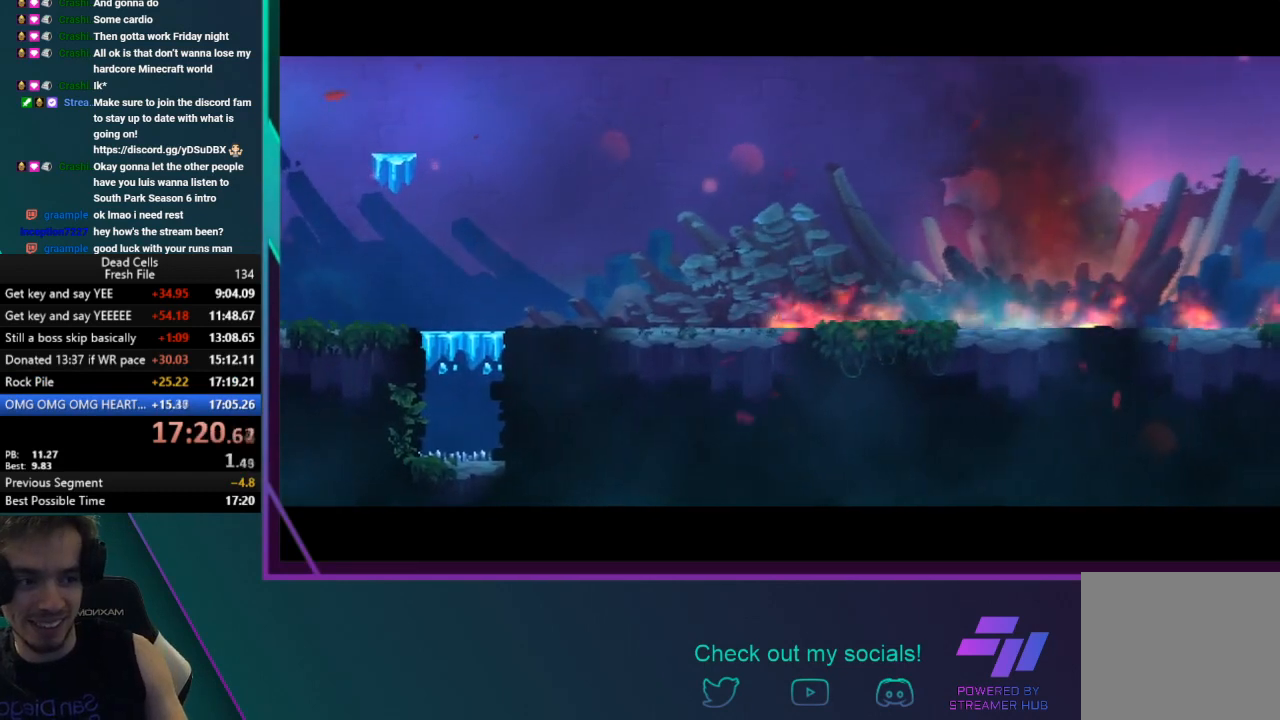
{"buttons": [], "left_stick": "right", "events": []}
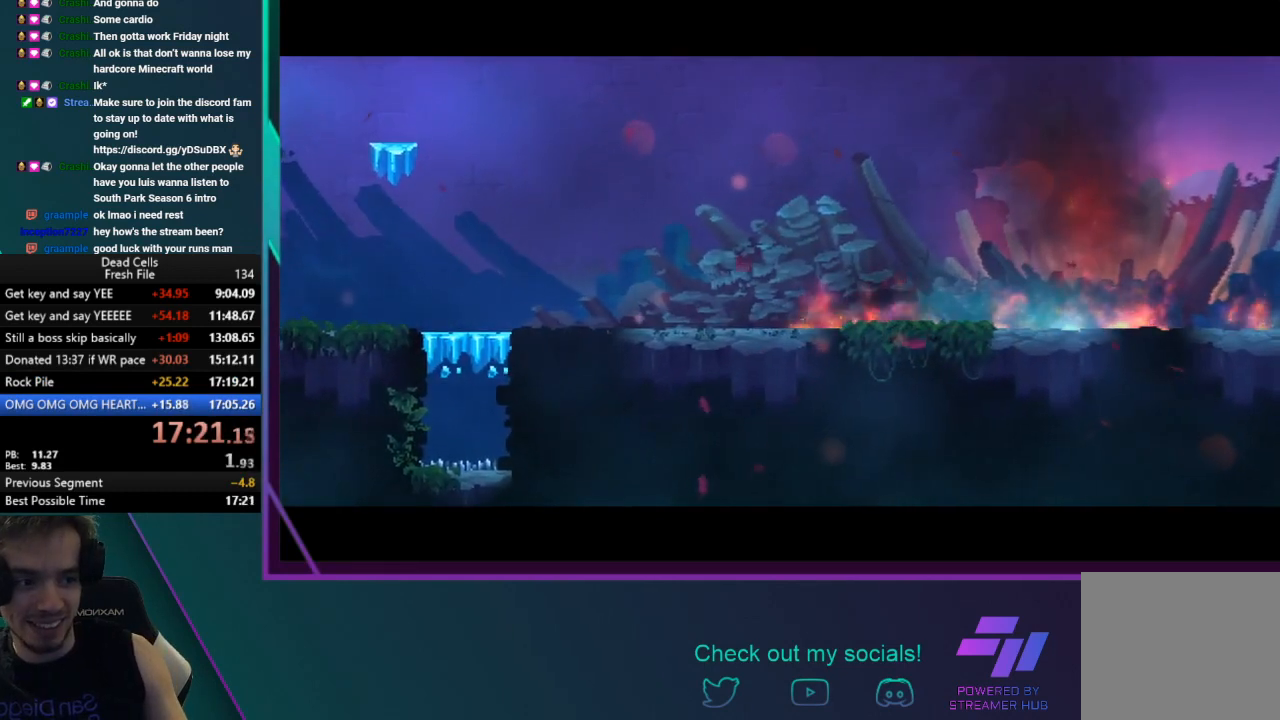
{"buttons": [], "left_stick": "right", "events": [[100, "CIRCLE", "down"], [234, "CIRCLE", "up"], [301, "CIRCLE", "down"], [401, "CIRCLE", "up"]]}
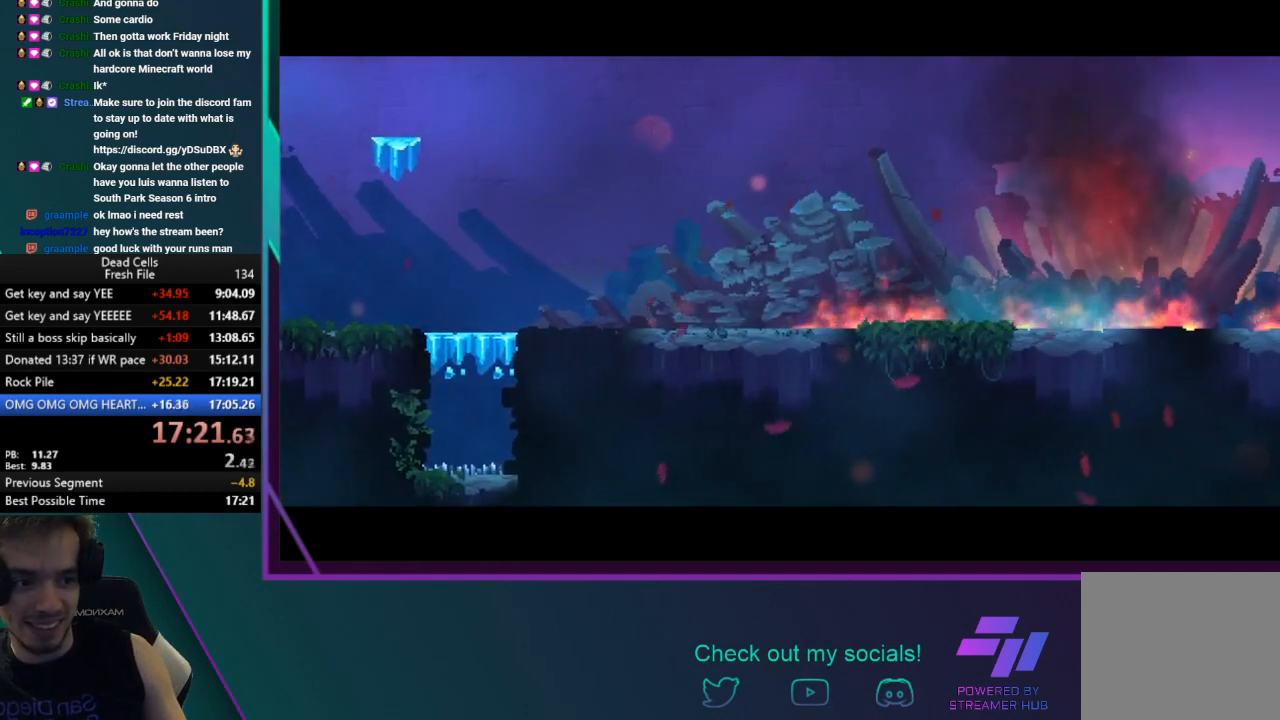
{"buttons": [], "left_stick": "right", "events": []}
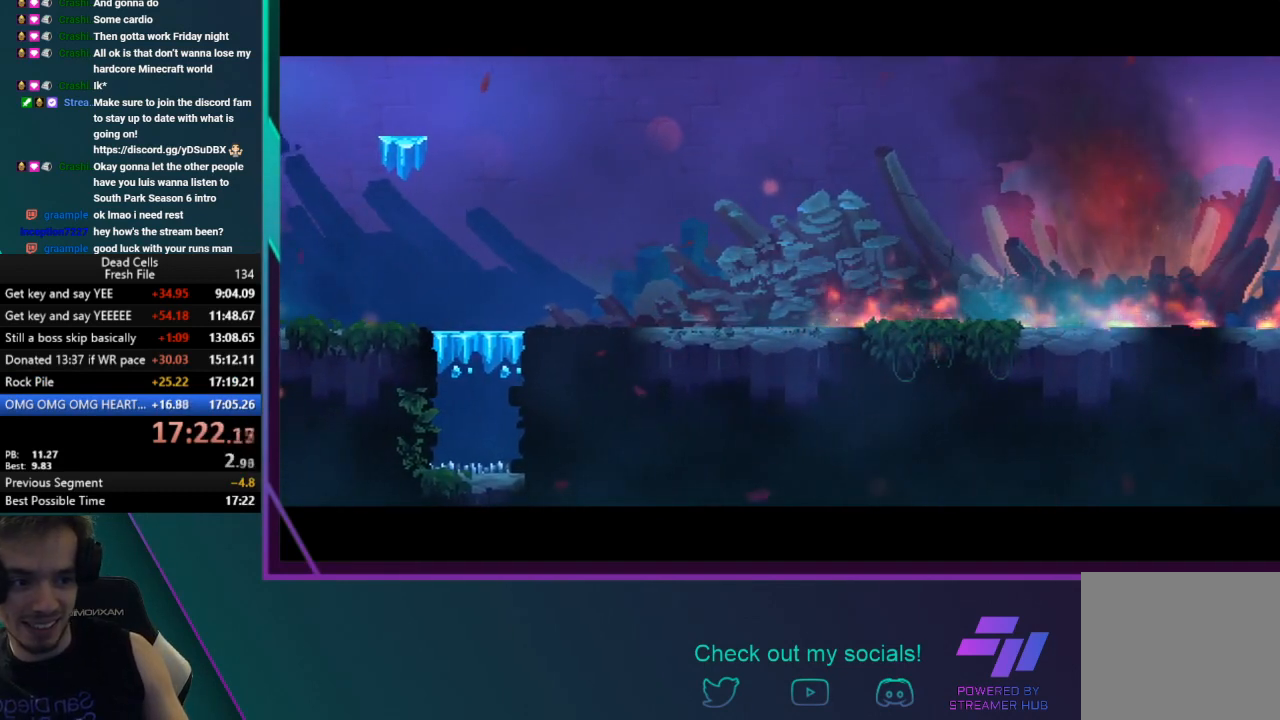
{"buttons": [], "left_stick": "right", "events": [[367, "CIRCLE", "down"], [467, "CIRCLE", "up"]]}
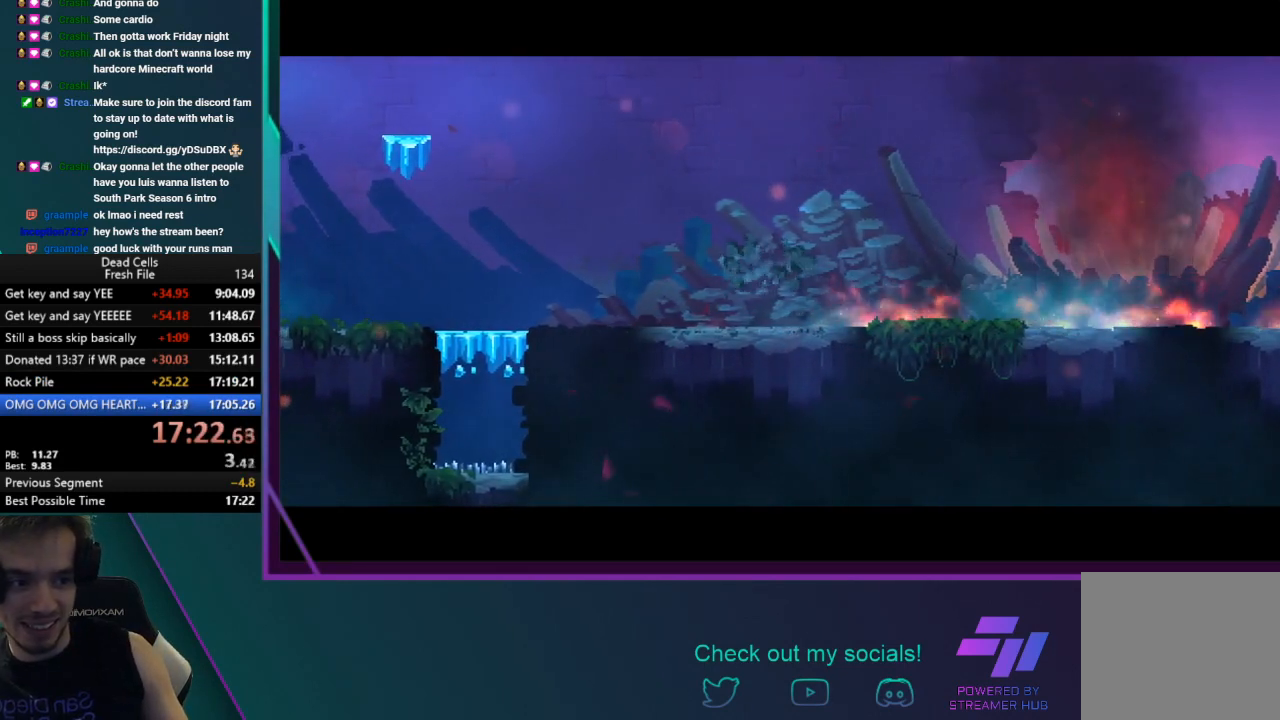
{"buttons": ["CIRCLE"], "left_stick": "right", "events": [[67, "CIRCLE", "down"], [167, "CIRCLE", "up"], [267, "CIRCLE", "down"], [367, "CIRCLE", "up"], [434, "CIRCLE", "down"]]}
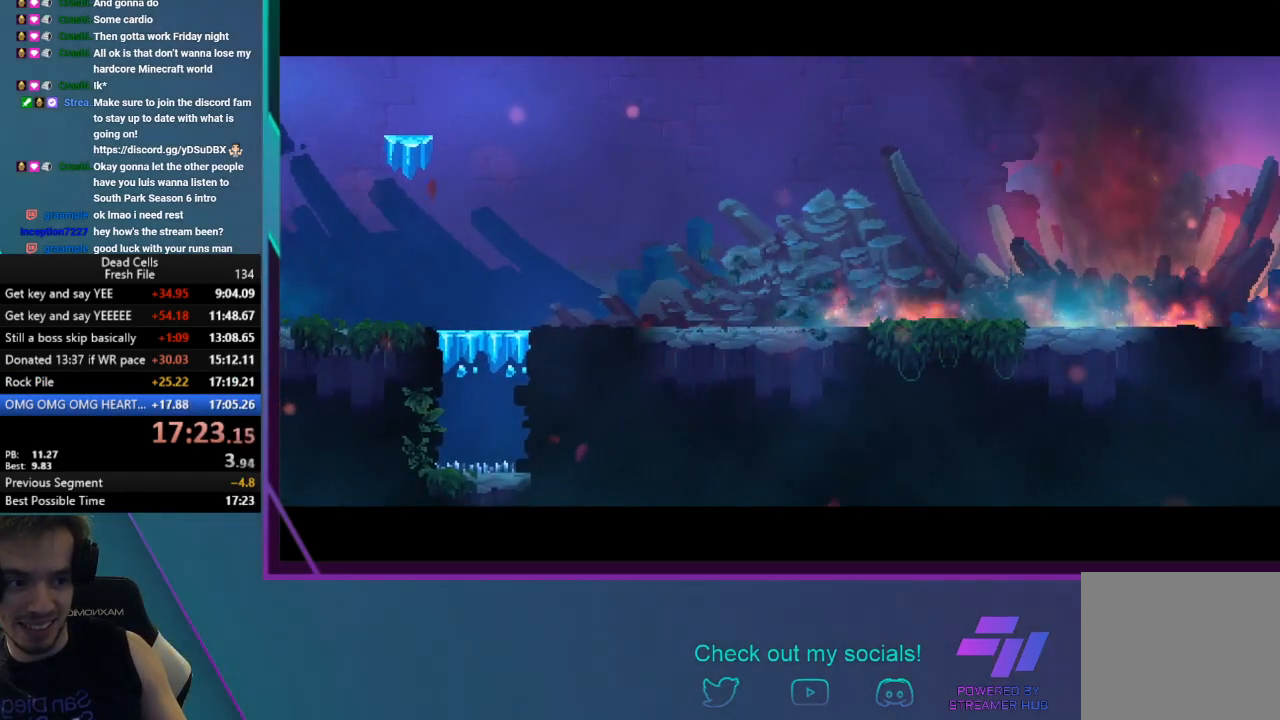
{"buttons": ["CIRCLE"], "left_stick": "right", "events": [[34, "CIRCLE", "up"], [134, "CIRCLE", "down"], [234, "CIRCLE", "up"], [301, "CIRCLE", "down"], [434, "CIRCLE", "up"], [501, "CIRCLE", "down"]]}
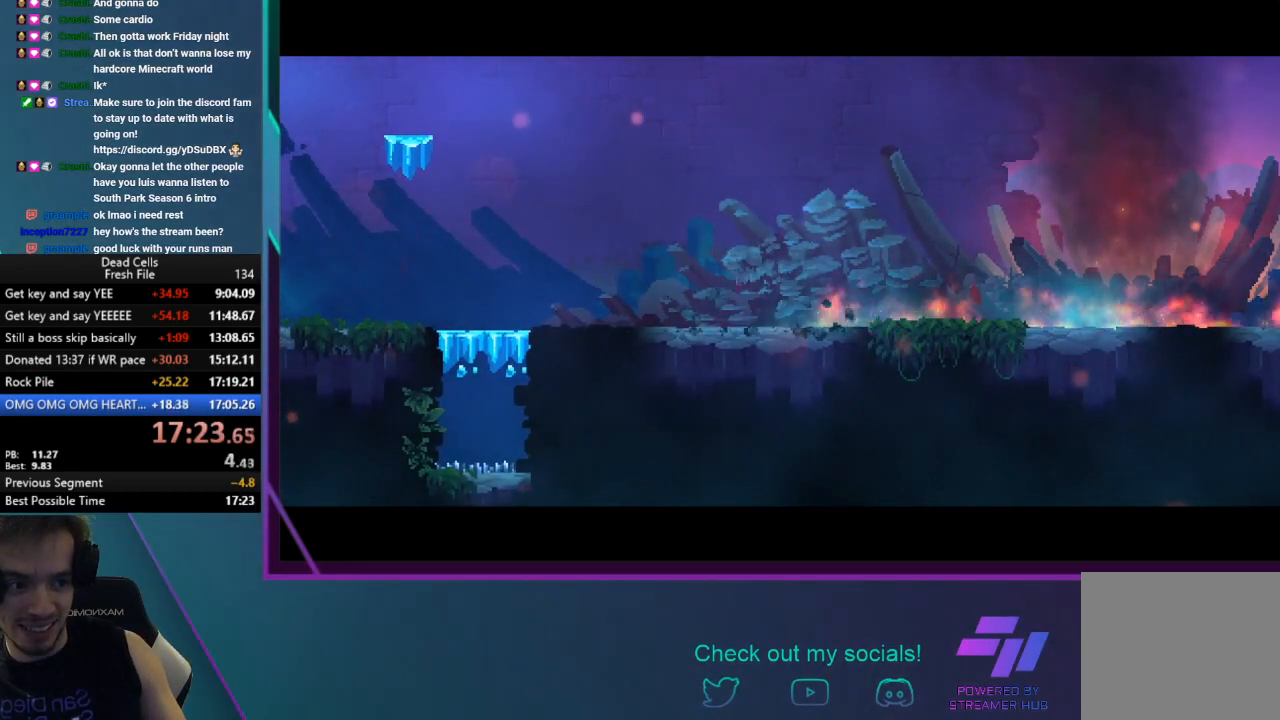
{"buttons": ["CIRCLE"], "left_stick": "right", "events": [[133, "CIRCLE", "up"], [167, "CIRCLE", "down"], [300, "CIRCLE", "up"], [333, "CIRCLE", "down"], [434, "CIRCLE", "up"], [500, "CIRCLE", "down"]]}
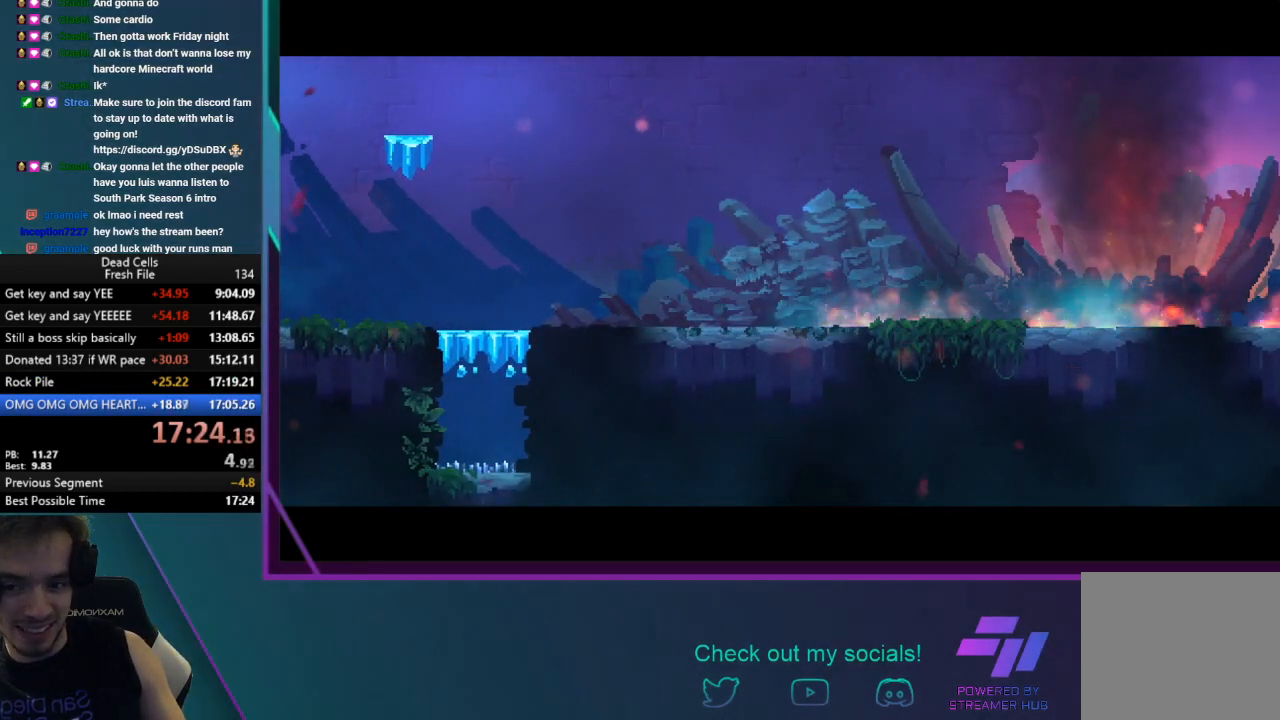
{"buttons": ["CIRCLE"], "left_stick": "right", "events": [[67, "CIRCLE", "up"], [134, "CIRCLE", "down"], [234, "CIRCLE", "up"], [301, "CIRCLE", "down"], [401, "CIRCLE", "up"], [467, "CIRCLE", "down"]]}
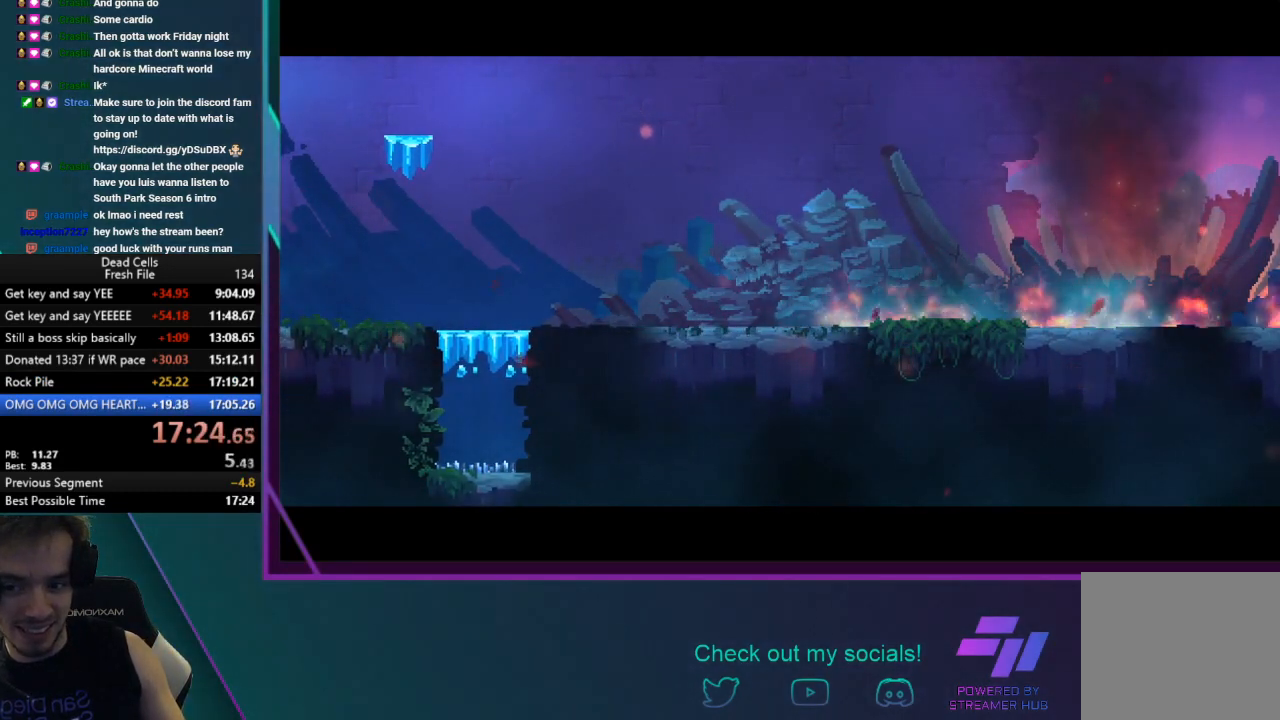
{"buttons": ["CIRCLE"], "left_stick": "right", "events": [[233, "CIRCLE", "up"], [300, "CIRCLE", "down"], [400, "CIRCLE", "up"], [467, "CIRCLE", "down"]]}
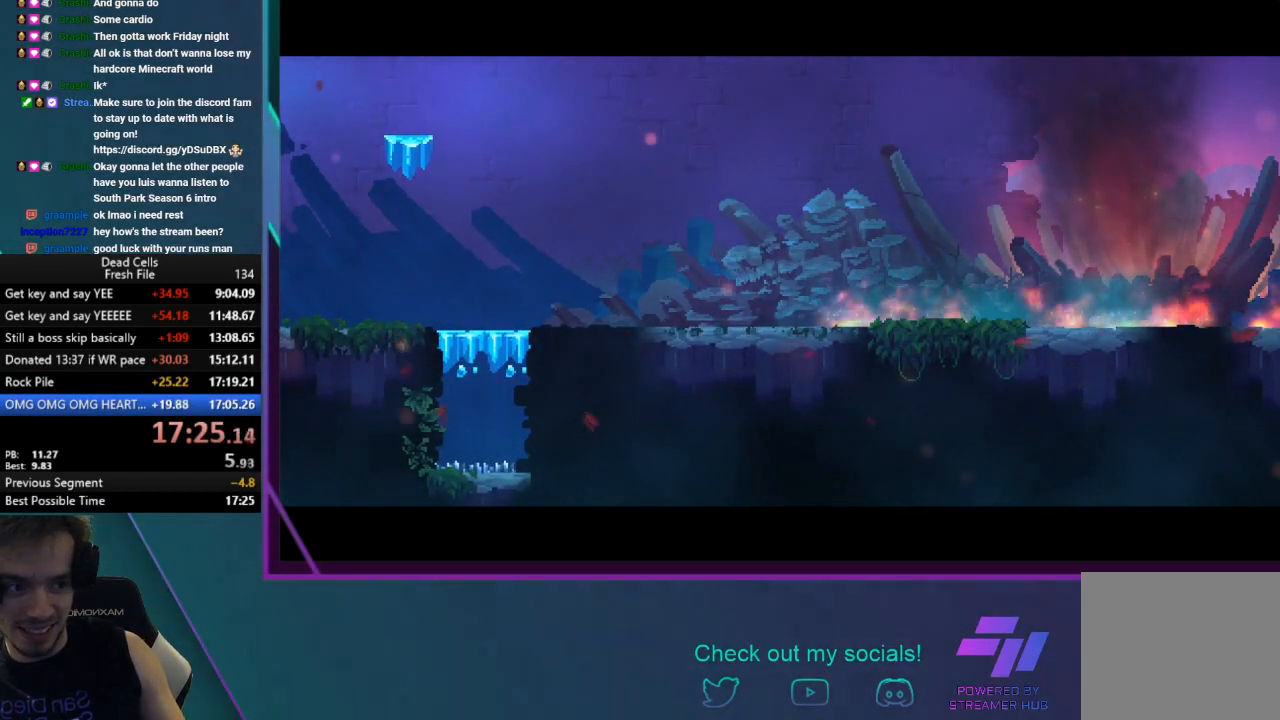
{"buttons": ["CIRCLE"], "left_stick": "right", "events": [[67, "CIRCLE", "up"], [134, "CIRCLE", "down"], [234, "CIRCLE", "up"], [301, "CIRCLE", "down"], [401, "CIRCLE", "up"], [434, "CIRCLE", "down"]]}
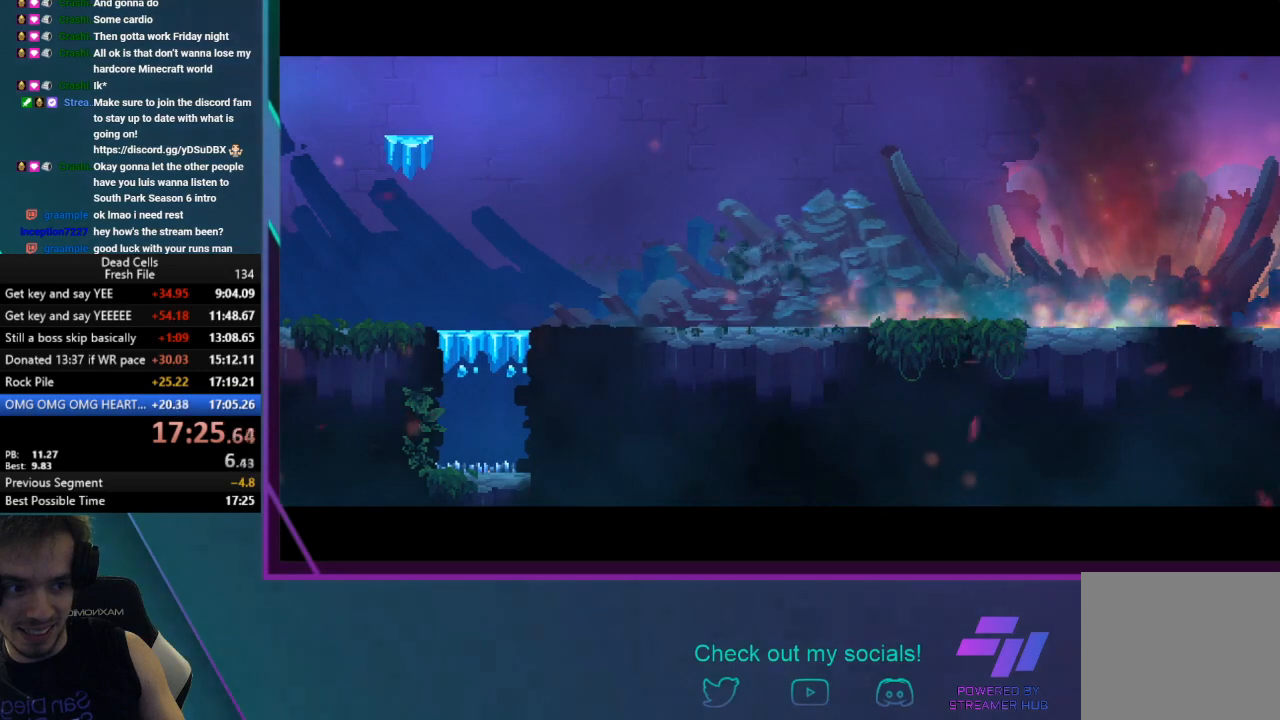
{"buttons": [], "left_stick": "right", "events": [[33, "CIRCLE", "up"]]}
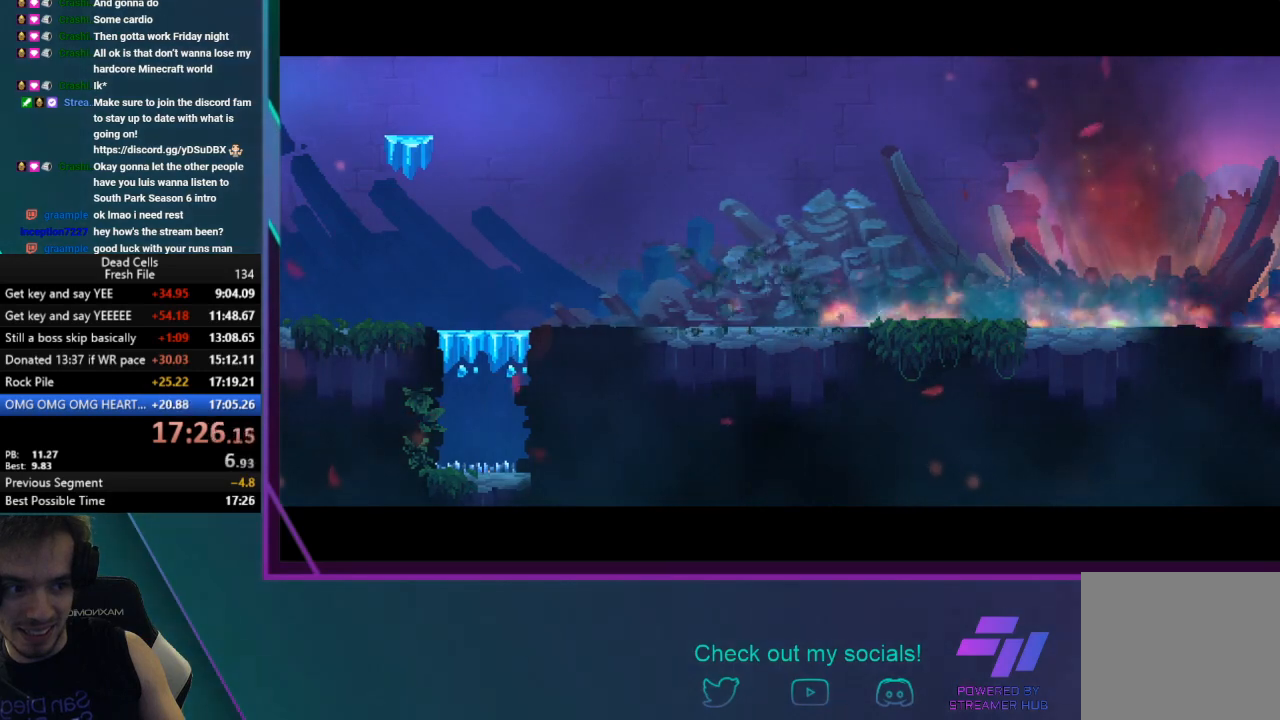
{"buttons": [], "left_stick": "right", "events": []}